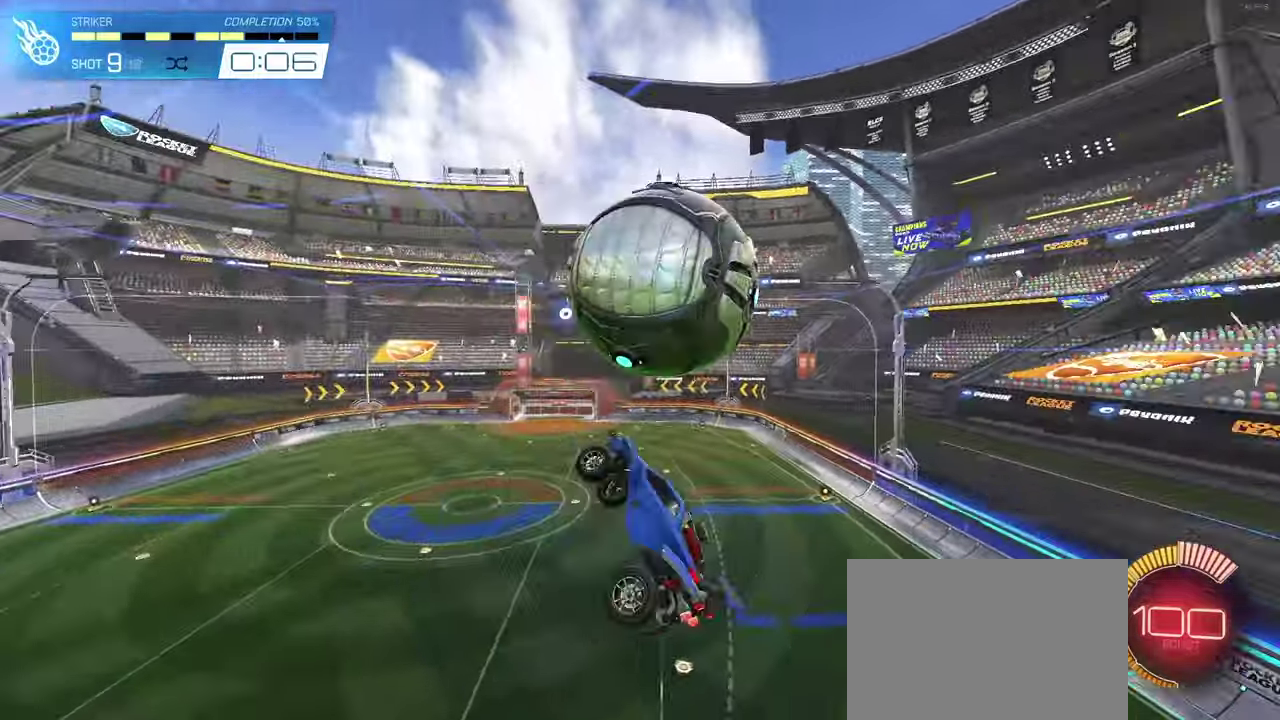
Gameplay with a controller (PlayStation layout); each line is a JSON object with the inputs held at the frame after it. "events" lists button and stick changes between this image and that frame as [ms after this image, input, new state], when the widget could be followed in between. This overlay highlights the sticks when they move; stick clicks (L3 R3) are not distinguishable. Not read: L1 L3 R1 R3.
{"buttons": ["CIRCLE", "R2"], "left_stick": "center", "right_stick": "center", "events": [[200, "SQUARE", "down"], [267, "SQUARE", "up"], [317, "R2", "down"], [367, "CIRCLE", "down"]]}
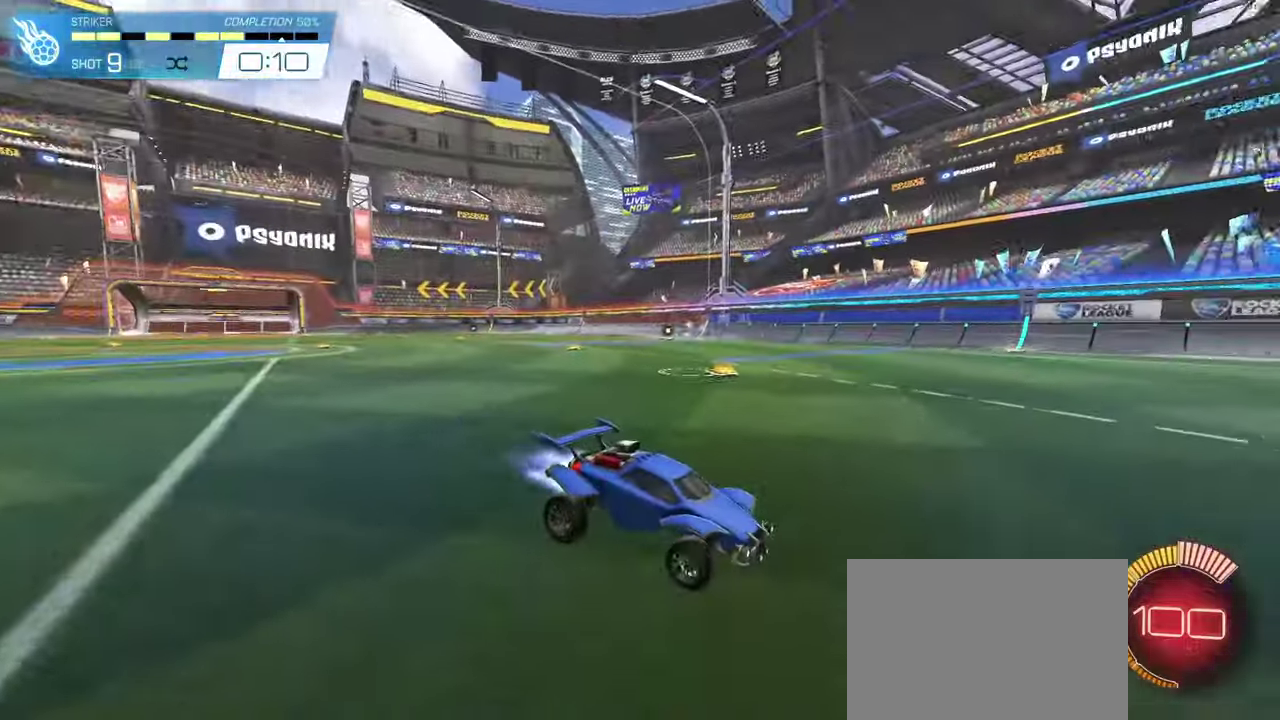
{"buttons": ["CIRCLE", "R2"], "left_stick": "center", "right_stick": "center"}
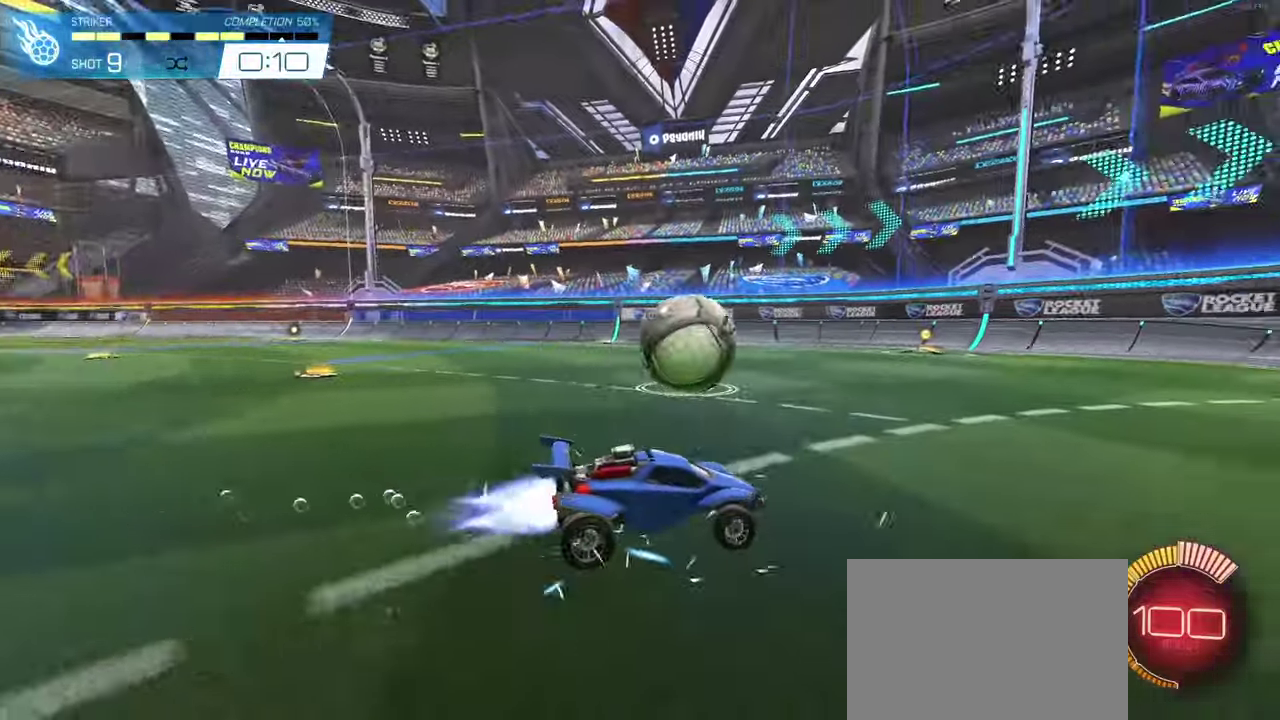
{"buttons": ["R2"], "left_stick": "center", "right_stick": "center", "events": [[200, "CIRCLE", "up"]]}
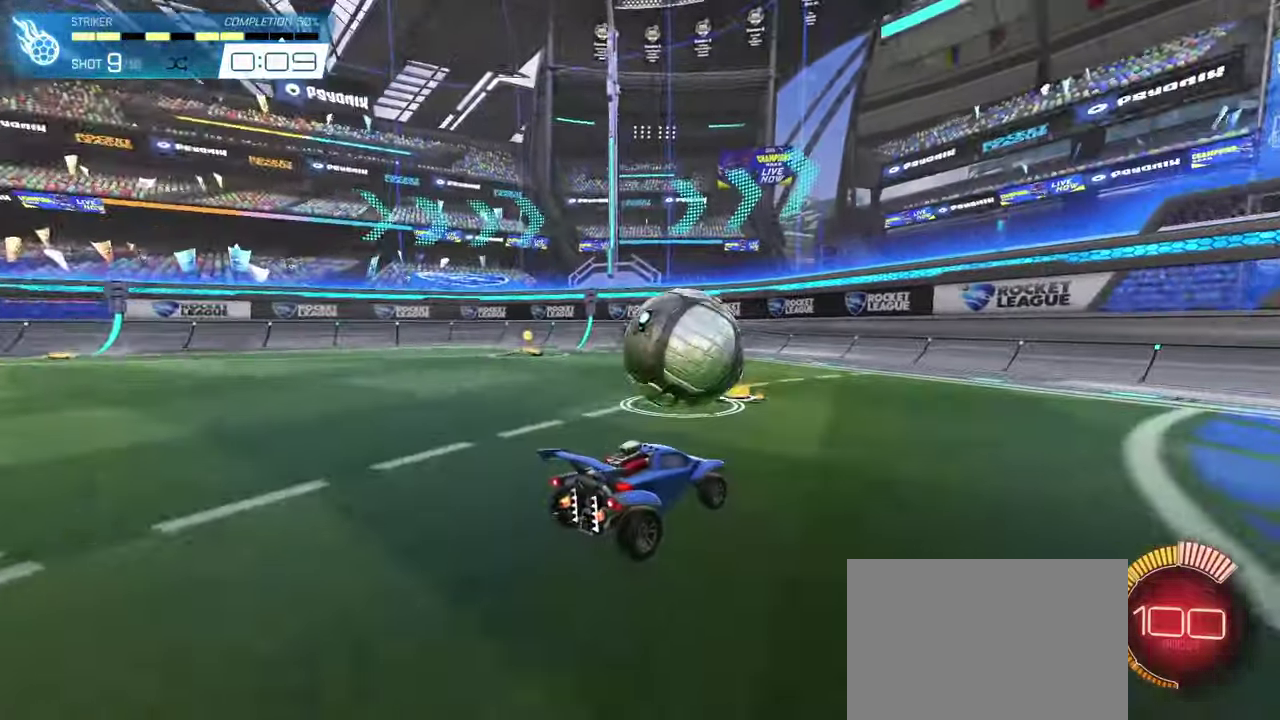
{"buttons": ["CIRCLE", "R2"], "left_stick": "center", "right_stick": "center", "events": [[133, "R2", "up"], [217, "R2", "down"], [450, "CIRCLE", "down"]]}